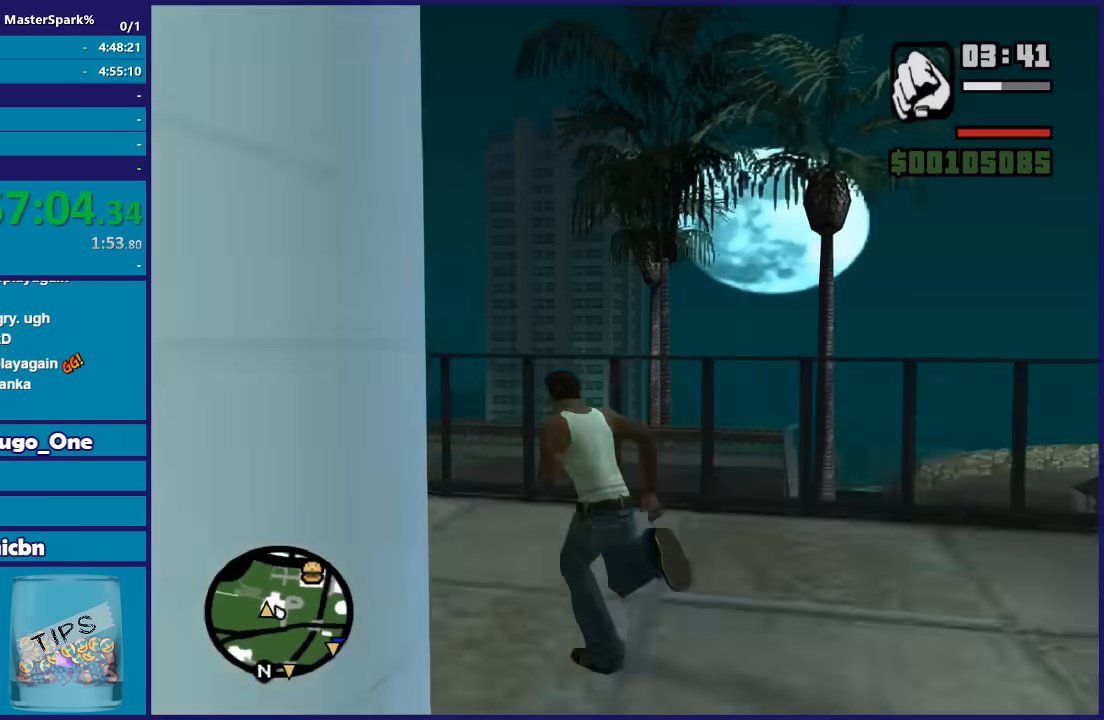
Gameplay with a controller (Xbox layout); each line is a JSON object with the inputs held at the frame after it. "events" lists button and stick changes between this image and that frame as [ms after this image, input, new state], when the widget could be followed in between.
{"buttons": ["A"], "left_stick": "up-left", "right_stick": "center", "events": [[33, "A", "down"], [133, "A", "up"], [233, "A", "down"], [333, "A", "up"], [467, "A", "down"]]}
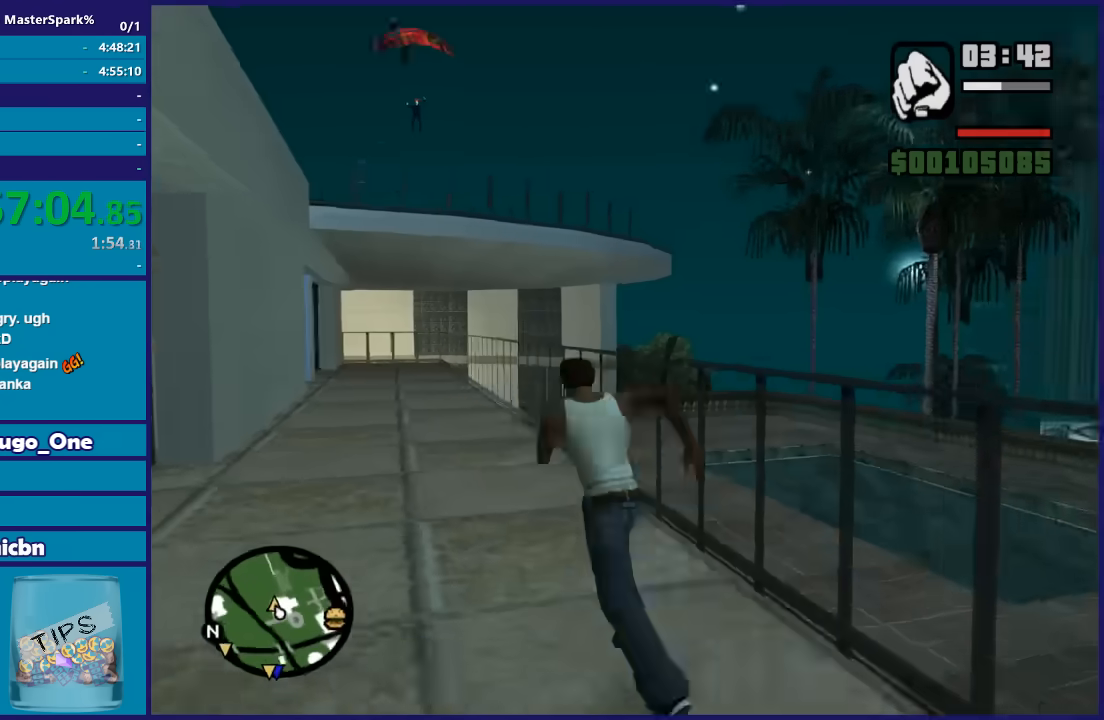
{"buttons": [], "left_stick": "up", "right_stick": "center", "events": [[67, "A", "up"], [167, "A", "down"], [234, "A", "up"], [267, "left_stick", "up"], [334, "A", "down"], [434, "A", "up"]]}
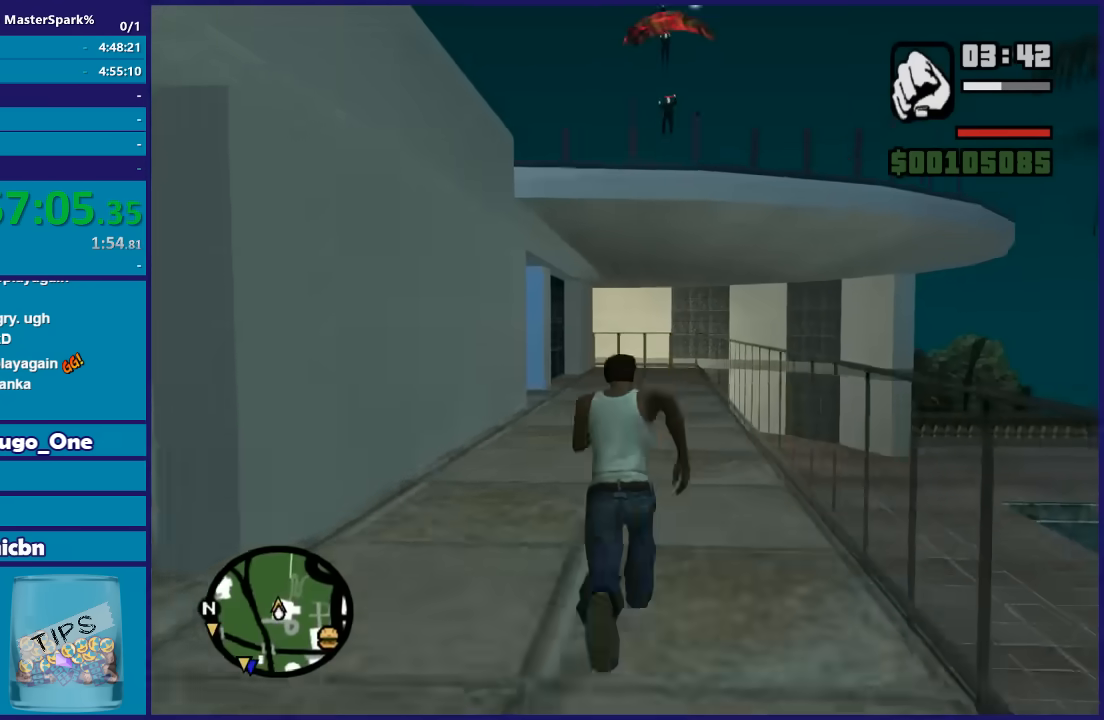
{"buttons": ["A"], "left_stick": "up", "right_stick": "center", "events": [[33, "A", "down"], [133, "A", "up"], [233, "A", "down"], [333, "A", "up"], [433, "A", "down"]]}
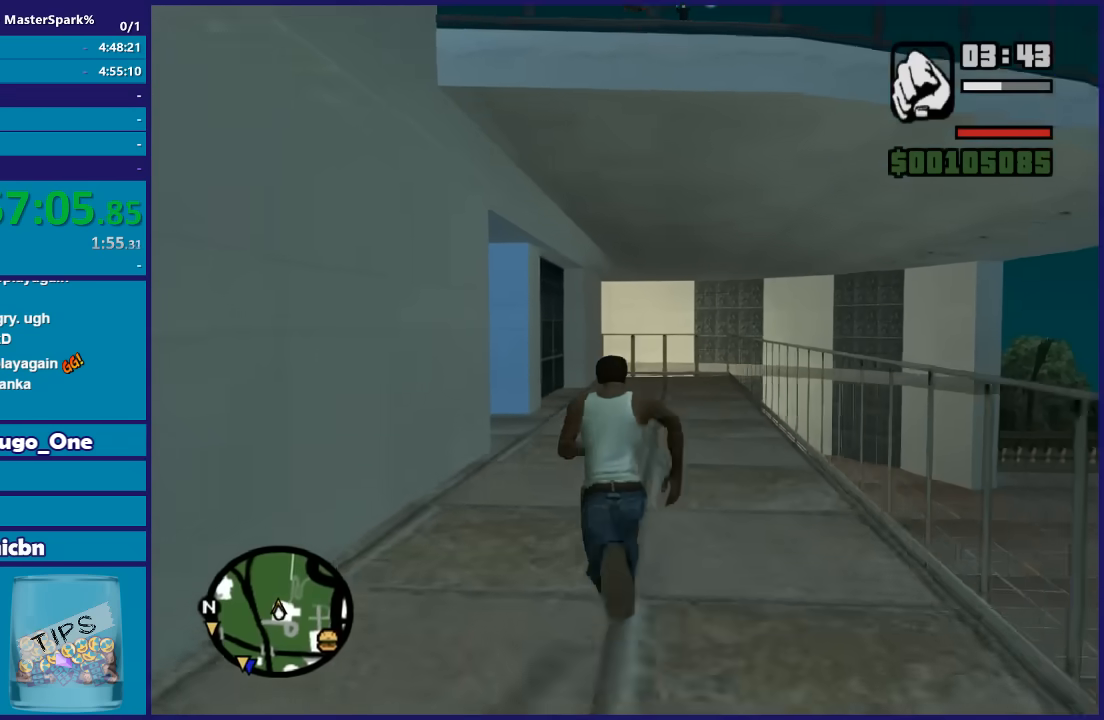
{"buttons": [], "left_stick": "up-left", "right_stick": "center", "events": [[34, "A", "up"], [134, "A", "down"], [234, "A", "up"], [334, "A", "down"], [401, "A", "up"], [434, "left_stick", "up-left"]]}